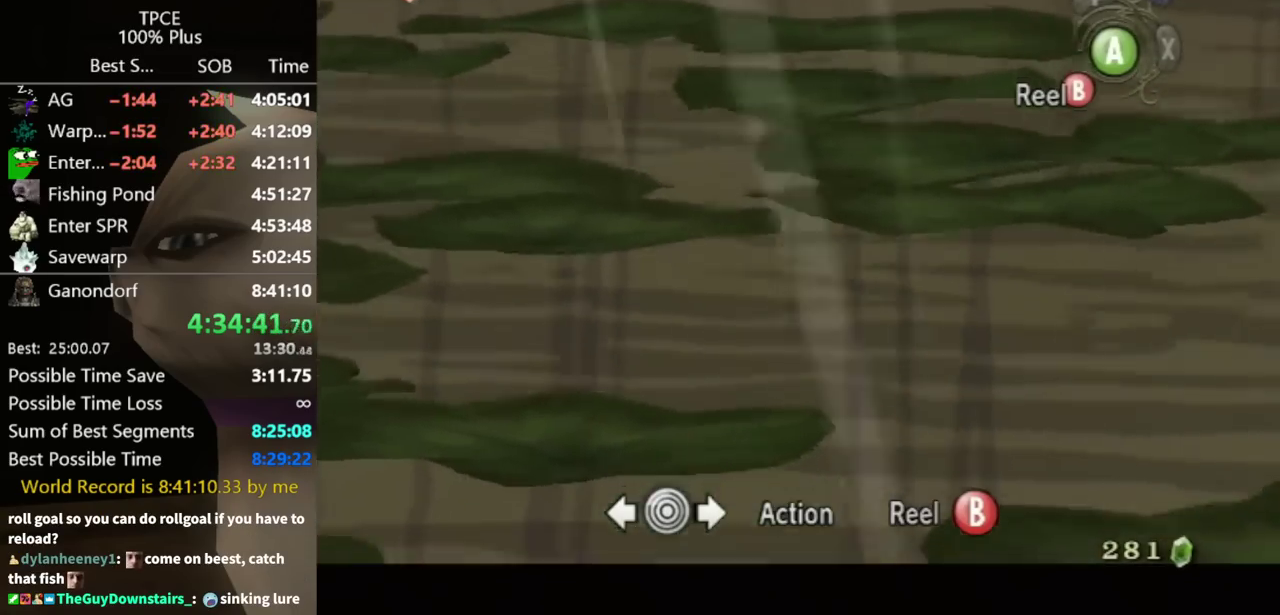
Gameplay with a controller (Nintendo layout); each line is a JSON object with the inputs held at the frame after it. "events" lists button and stick changes between this image and that frame as [ms after this image, input, new state], when the widget could be followed in between. Not read: L3 R3.
{"buttons": [], "left_stick": "down", "right_stick": "center", "events": [[500, "left_stick", "down"]]}
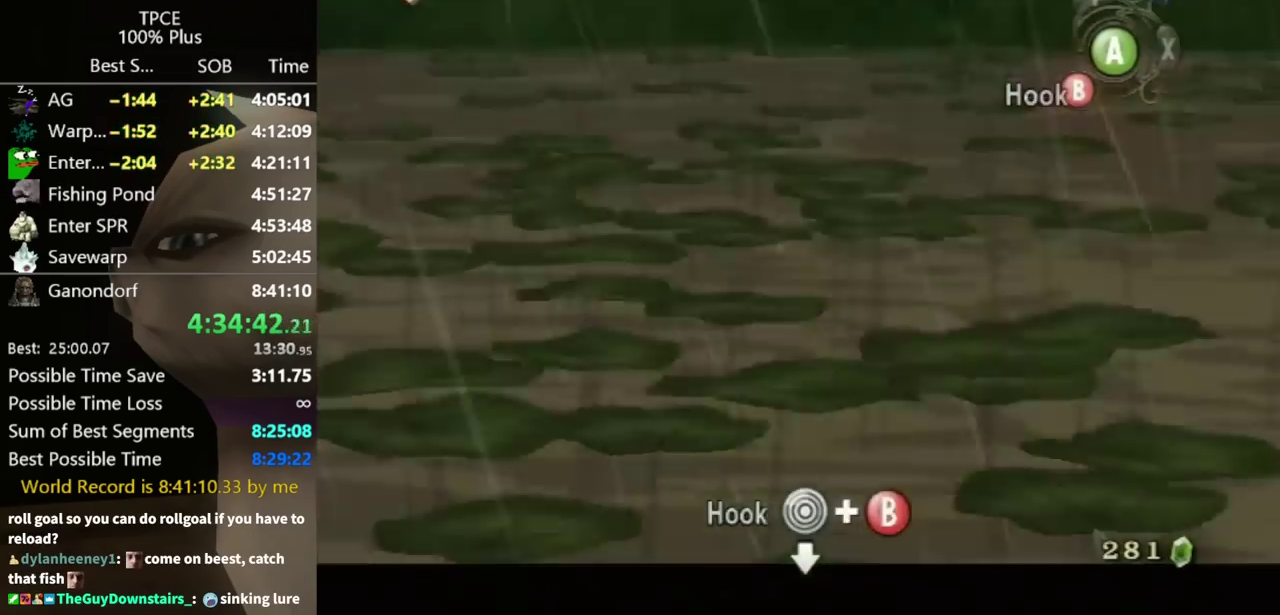
{"buttons": ["B"], "left_stick": "down", "right_stick": "center", "events": [[33, "B", "down"]]}
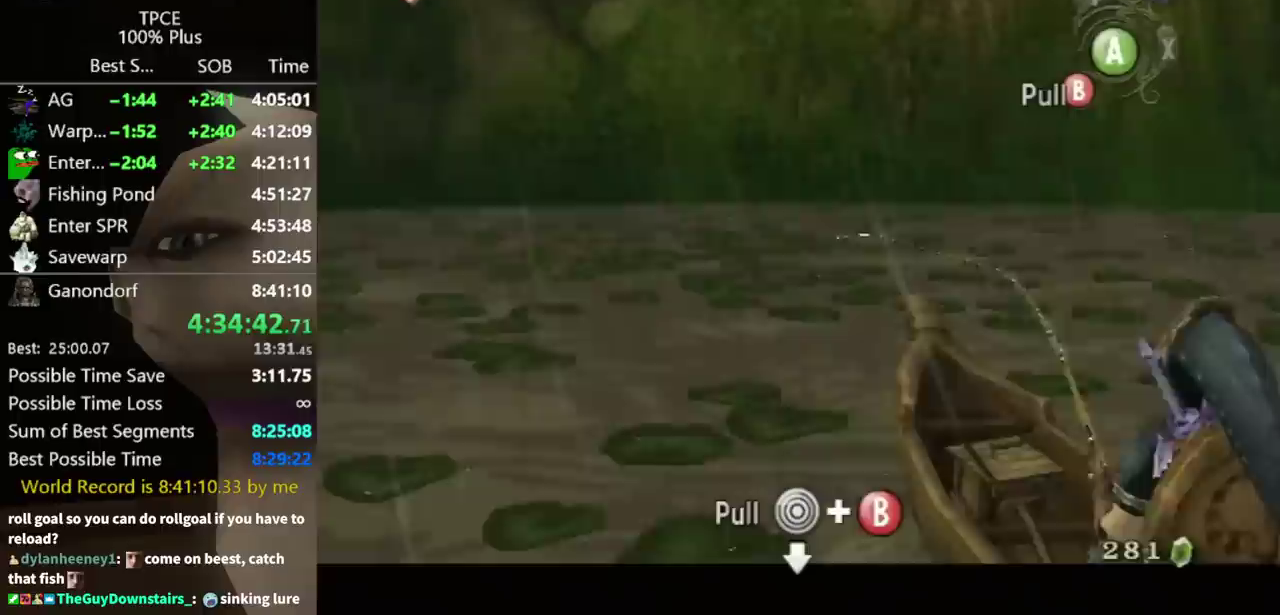
{"buttons": ["B"], "left_stick": "down", "right_stick": "center"}
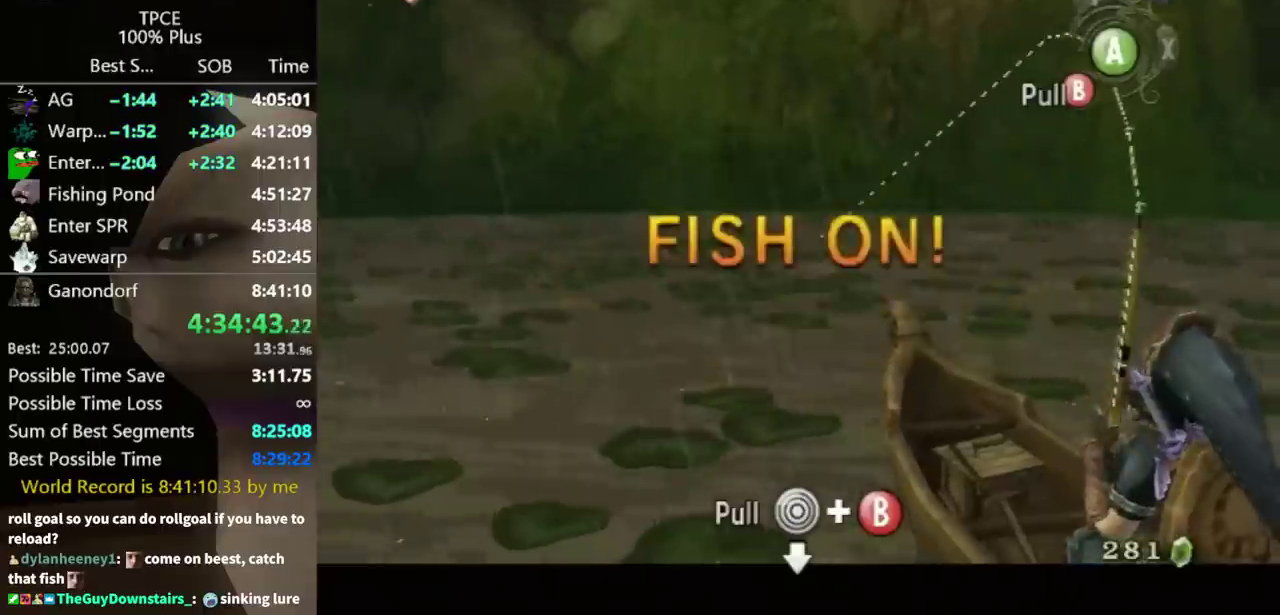
{"buttons": ["B"], "left_stick": "down", "right_stick": "center"}
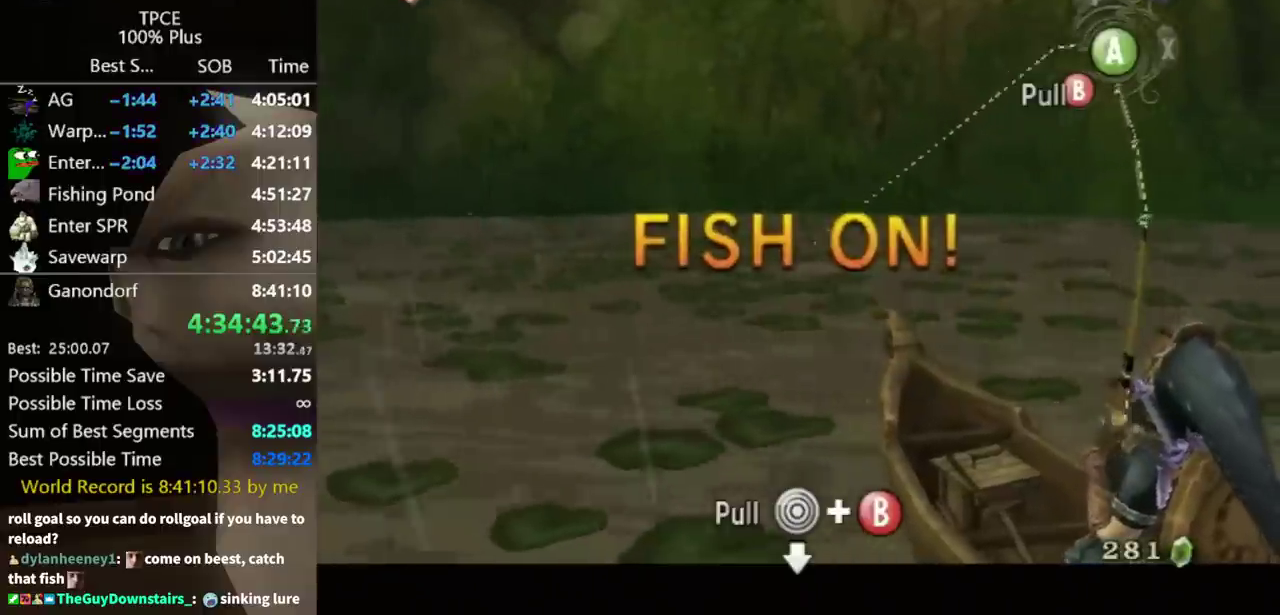
{"buttons": ["B"], "left_stick": "down", "right_stick": "center"}
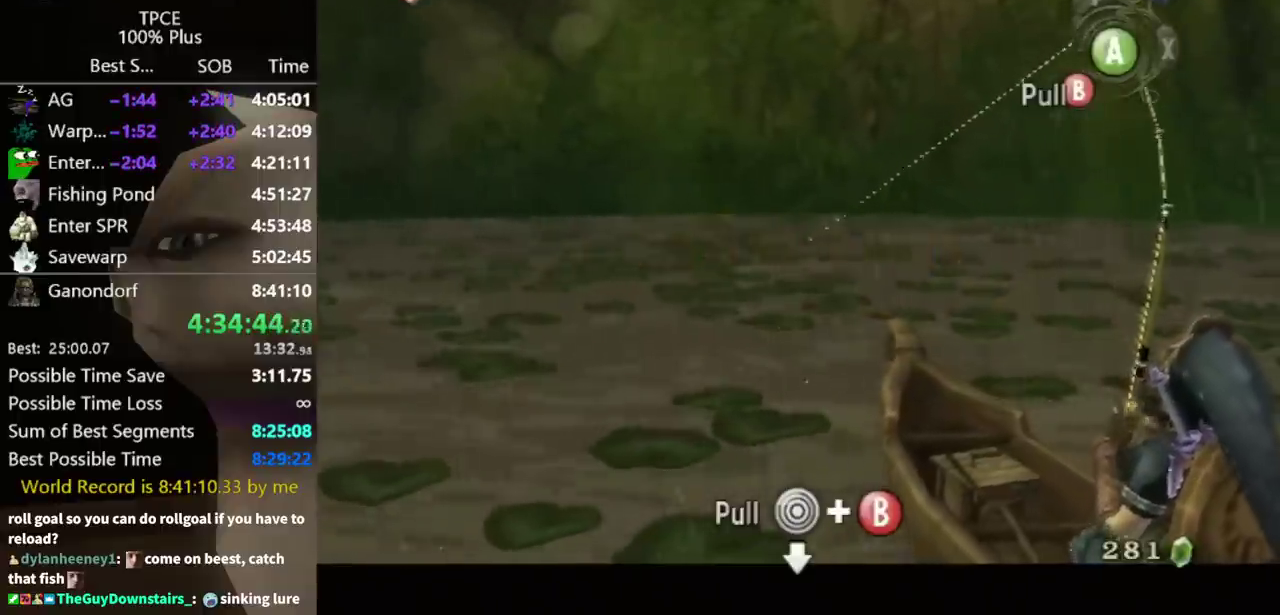
{"buttons": ["B"], "left_stick": "down", "right_stick": "center"}
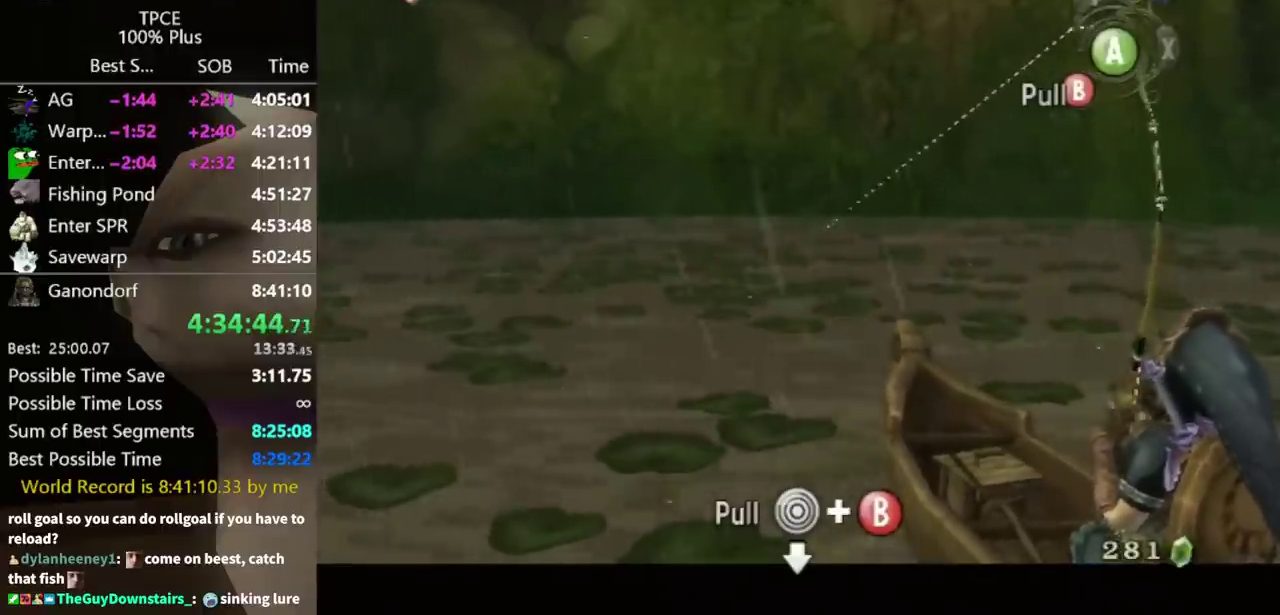
{"buttons": ["B"], "left_stick": "down", "right_stick": "center"}
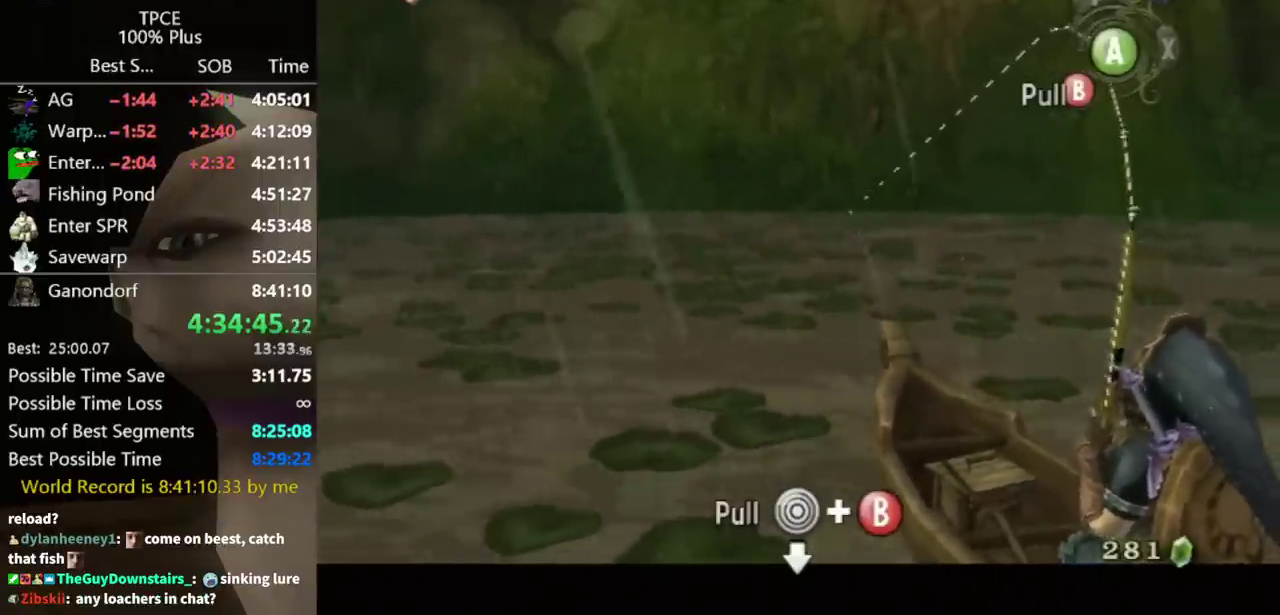
{"buttons": ["B"], "left_stick": "down", "right_stick": "center"}
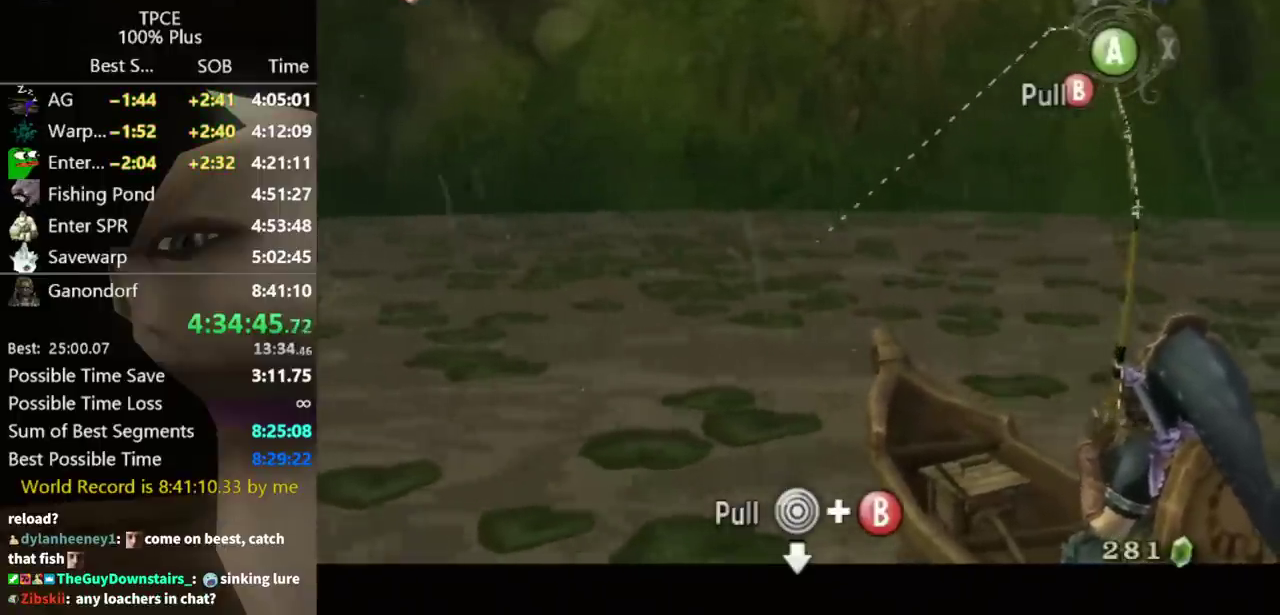
{"buttons": ["B"], "left_stick": "down", "right_stick": "center"}
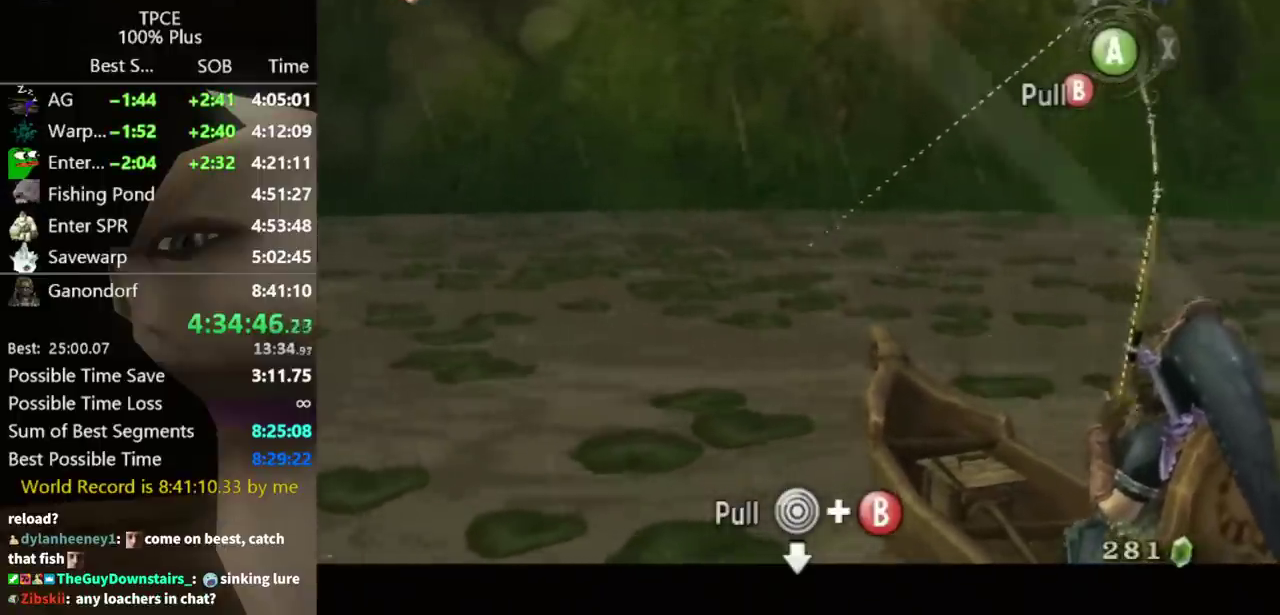
{"buttons": ["B"], "left_stick": "down", "right_stick": "center"}
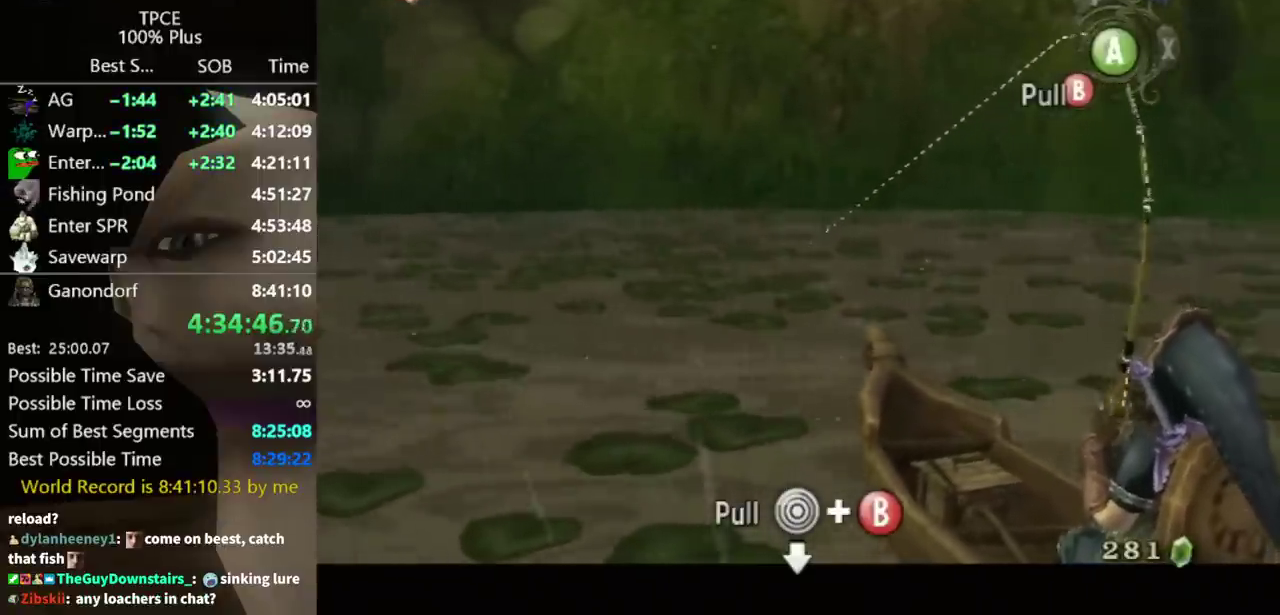
{"buttons": ["B"], "left_stick": "down", "right_stick": "center"}
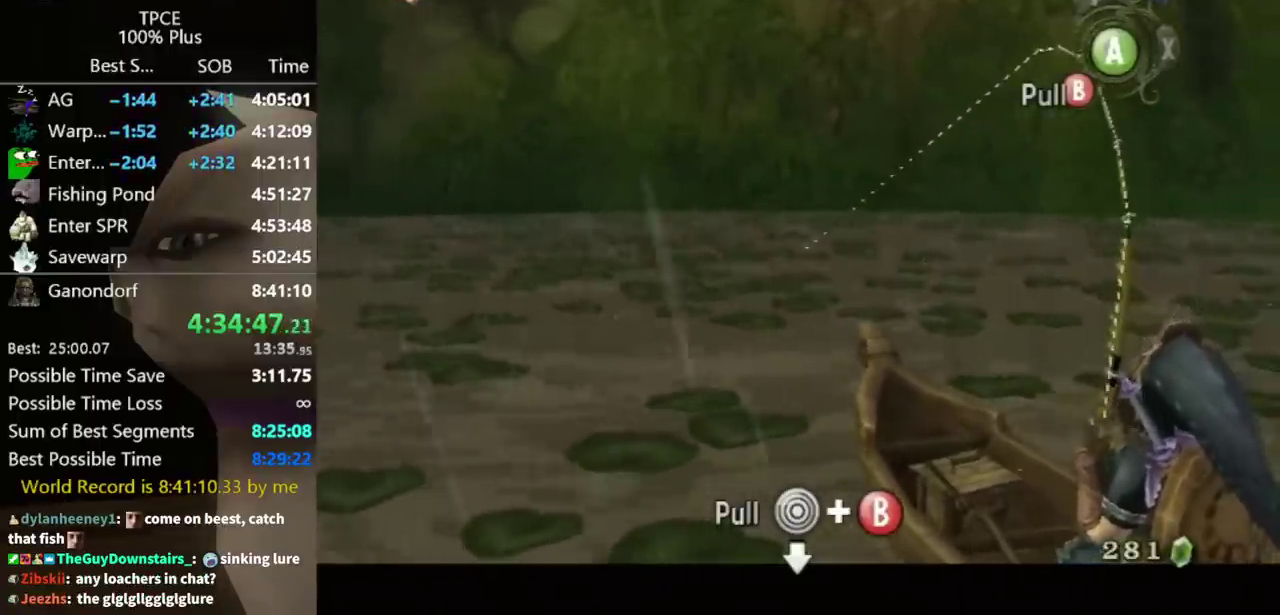
{"buttons": ["B"], "left_stick": "down", "right_stick": "center"}
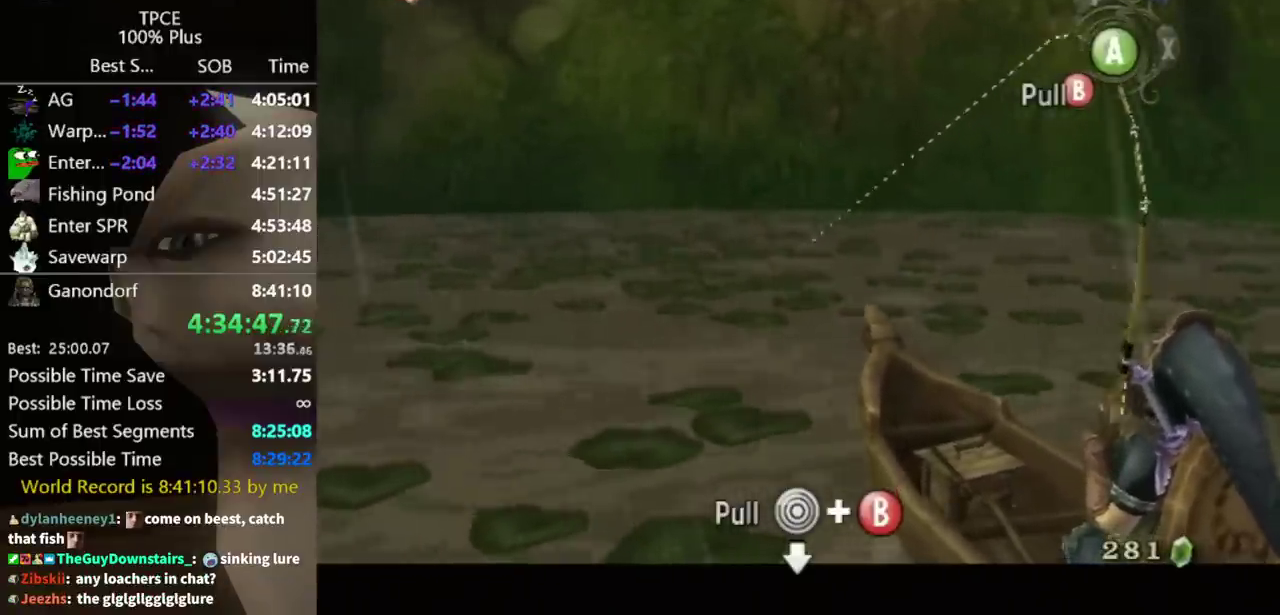
{"buttons": ["B"], "left_stick": "down", "right_stick": "center"}
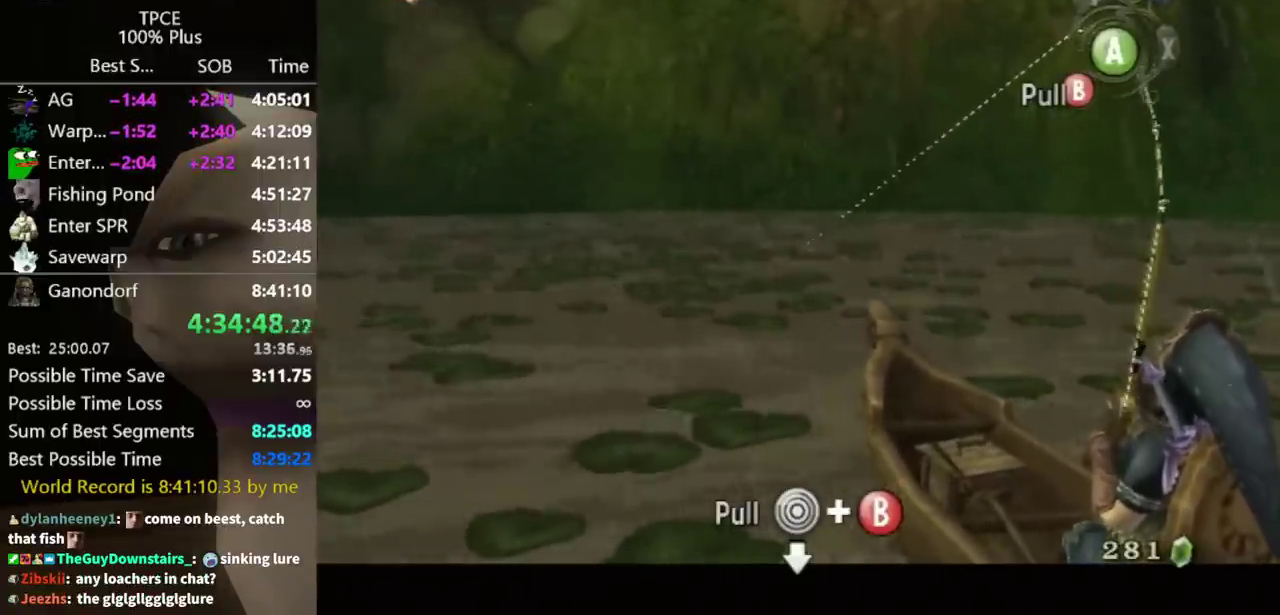
{"buttons": ["B"], "left_stick": "down", "right_stick": "center"}
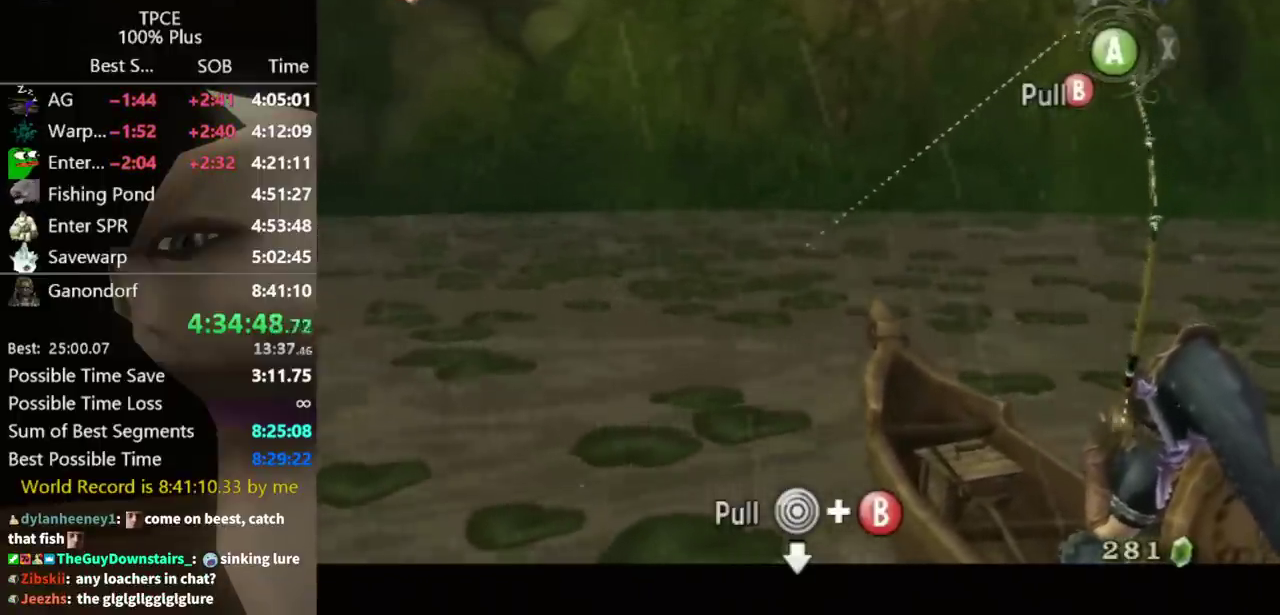
{"buttons": ["B"], "left_stick": "down", "right_stick": "center"}
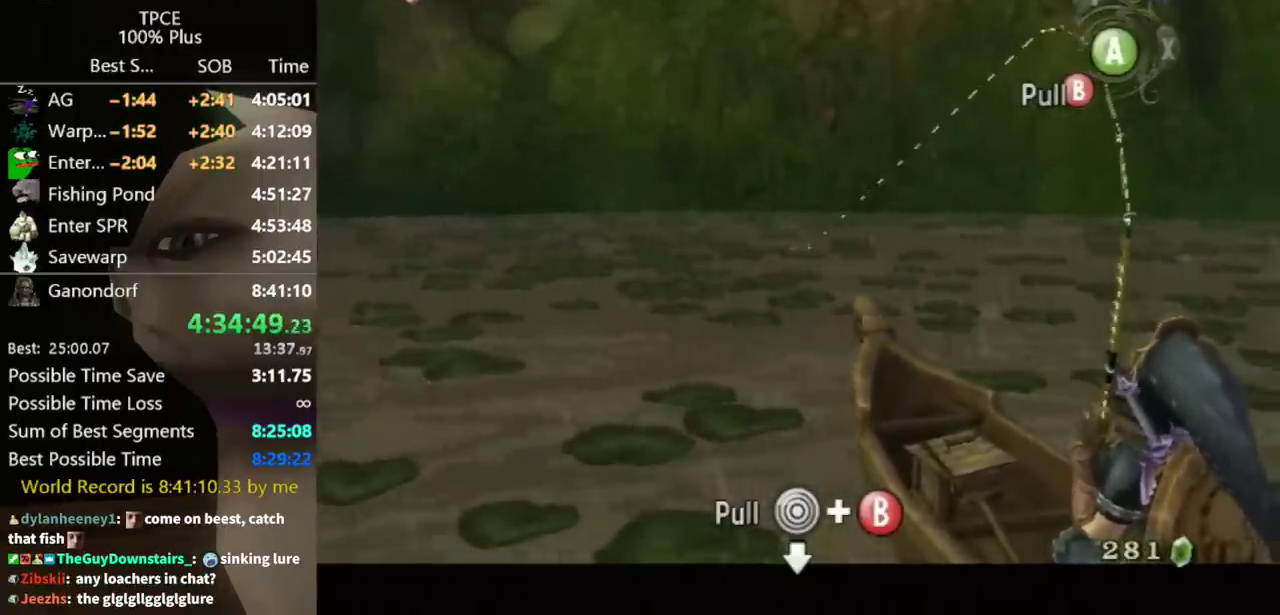
{"buttons": ["B"], "left_stick": "down", "right_stick": "center"}
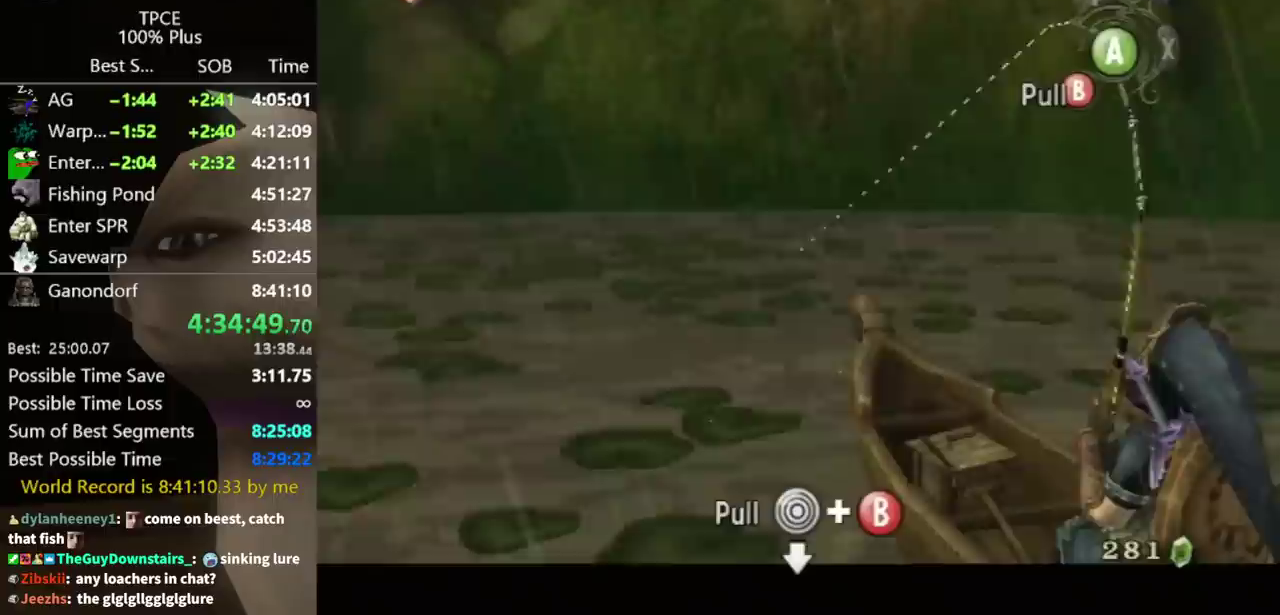
{"buttons": ["B"], "left_stick": "down", "right_stick": "center"}
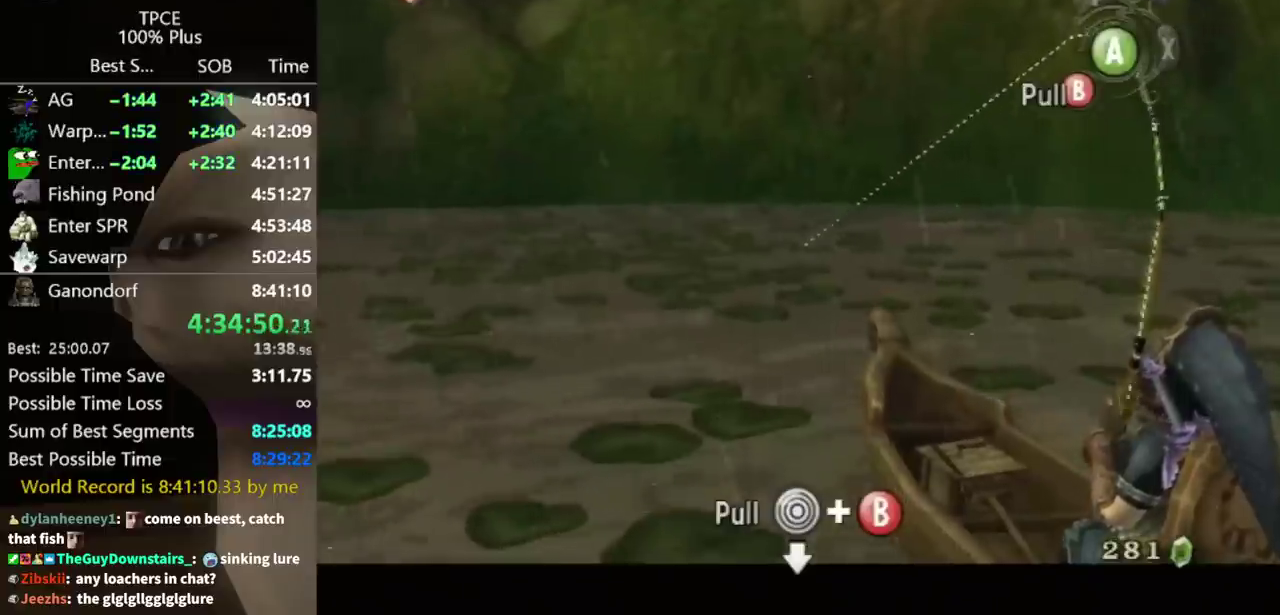
{"buttons": ["B"], "left_stick": "down", "right_stick": "center"}
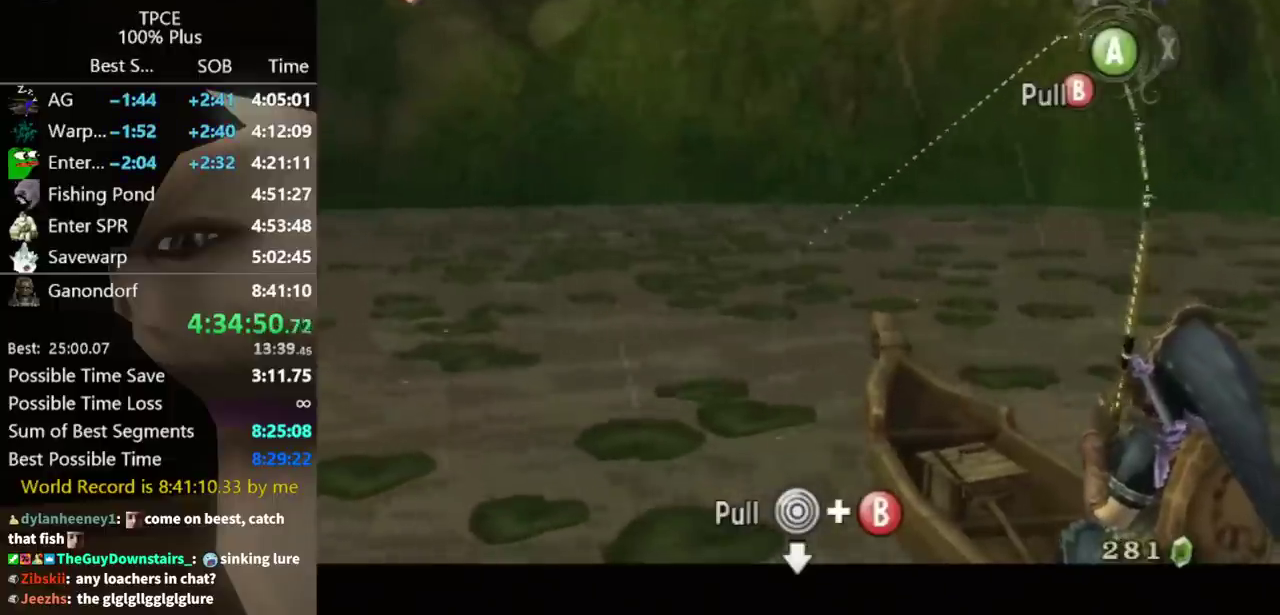
{"buttons": ["B"], "left_stick": "down", "right_stick": "center"}
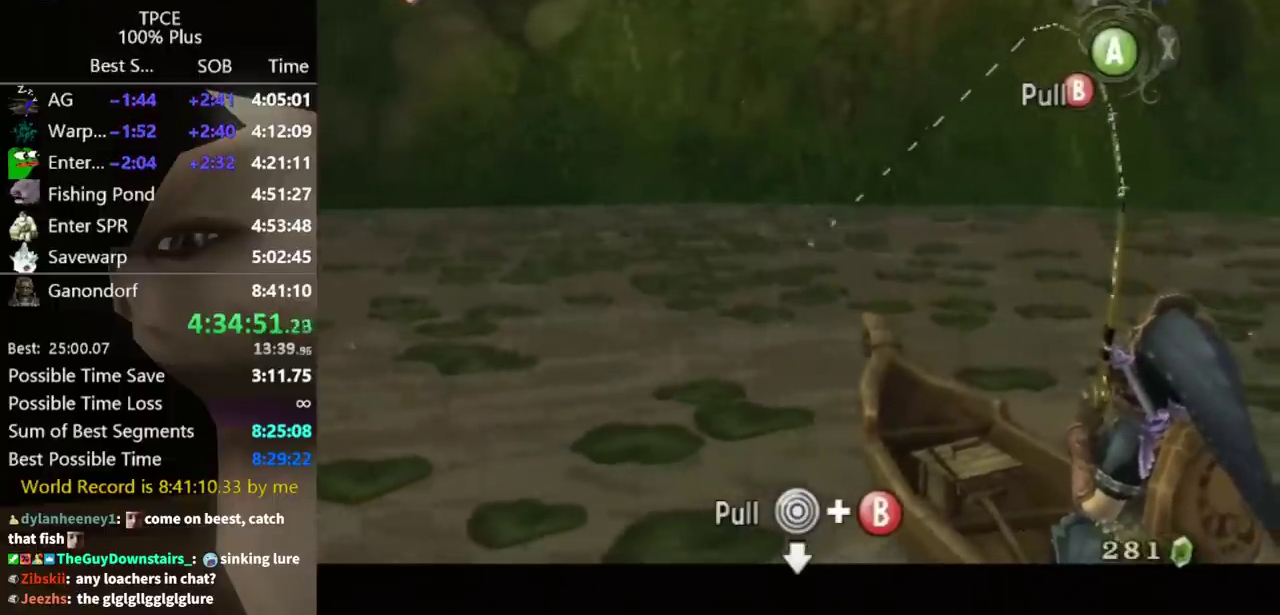
{"buttons": ["B"], "left_stick": "down", "right_stick": "center"}
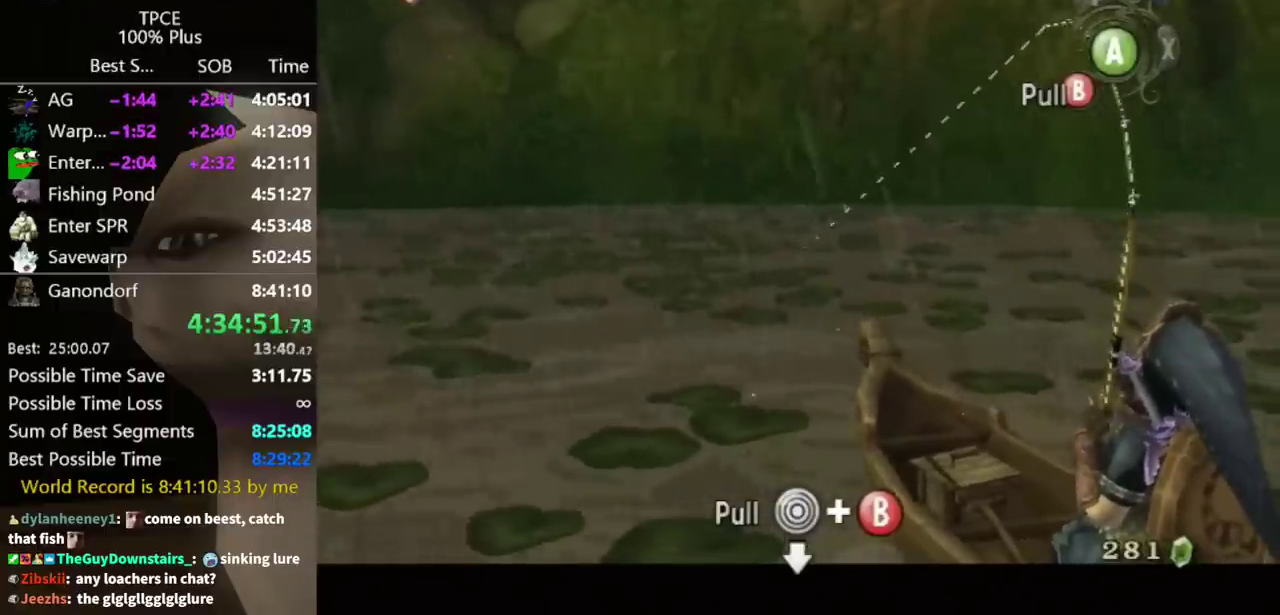
{"buttons": ["B"], "left_stick": "down", "right_stick": "center"}
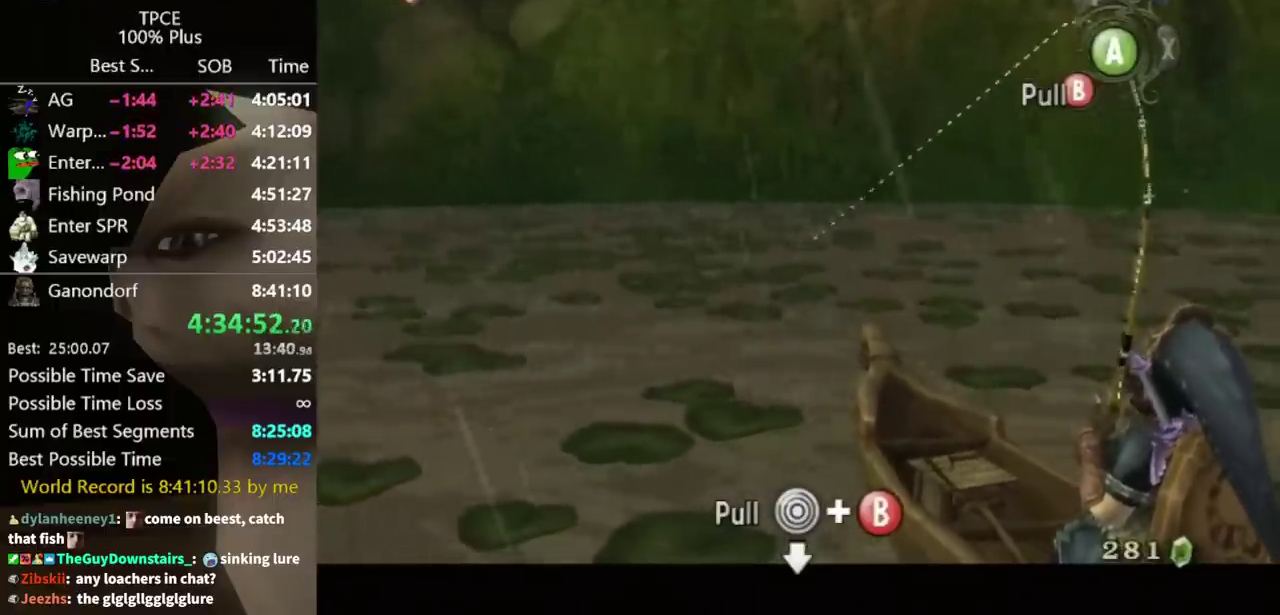
{"buttons": ["B"], "left_stick": "down", "right_stick": "center"}
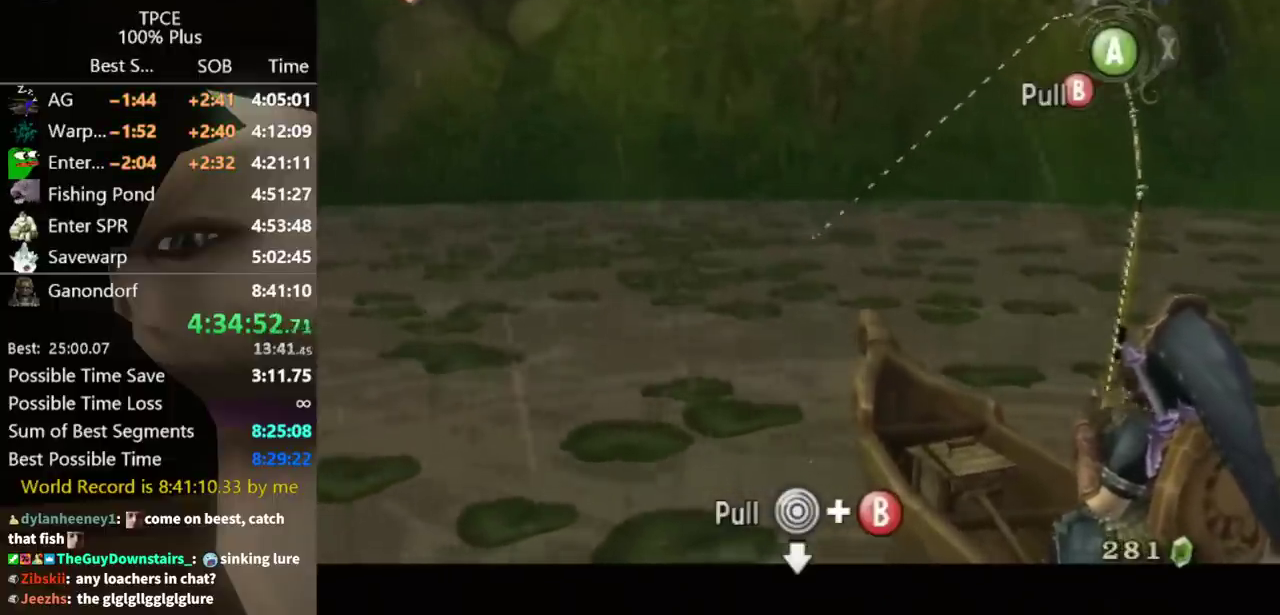
{"buttons": ["B"], "left_stick": "down", "right_stick": "center"}
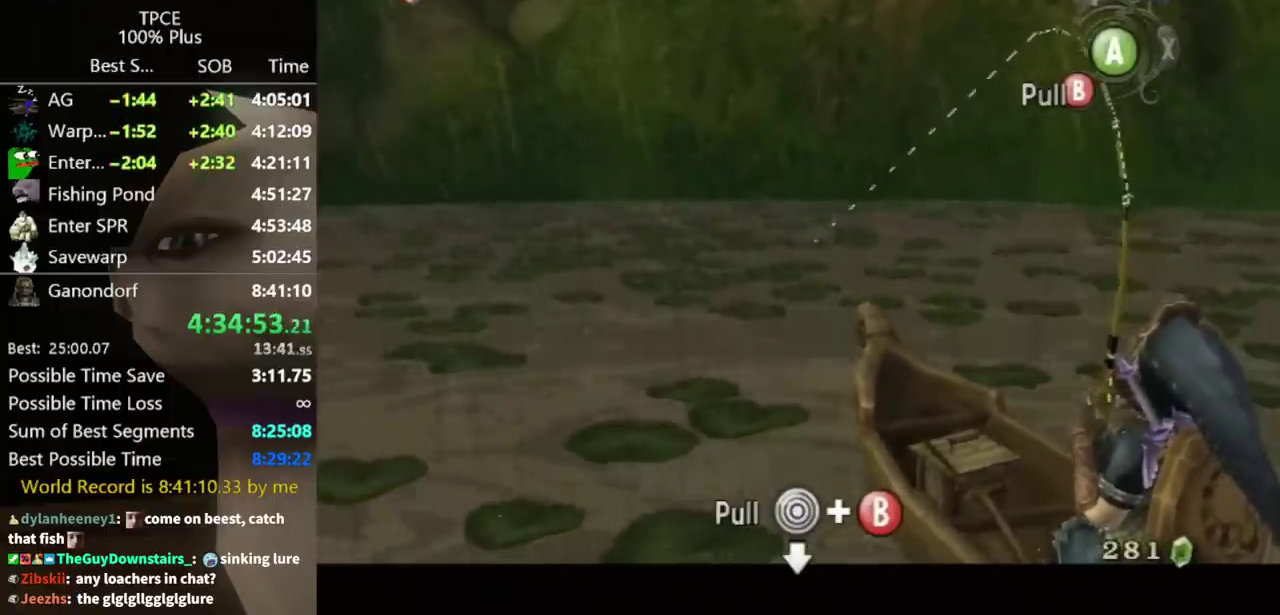
{"buttons": ["B"], "left_stick": "down", "right_stick": "center"}
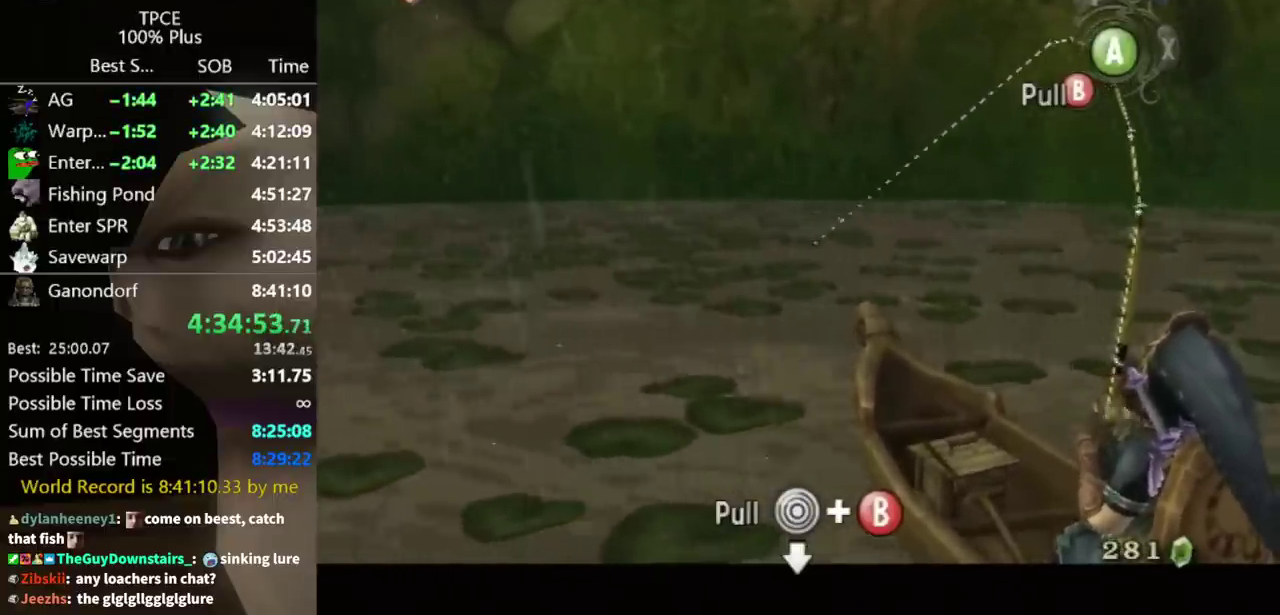
{"buttons": ["B"], "left_stick": "down", "right_stick": "center"}